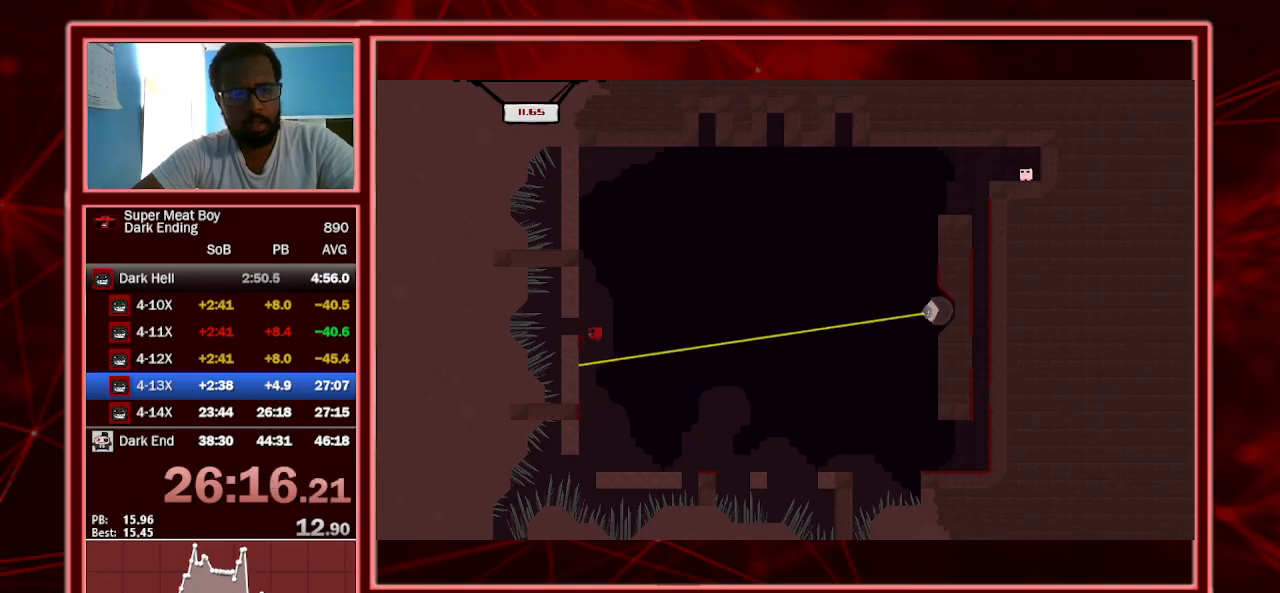
Gameplay with keyboard; each line is a JSON object with the keys held at the frame after it. "events" lists presses ("down") and releases ("up") of "a", "escape", "left", "p", "right", "s", "shift" and "space" between this image and that frame as [ms after this image, input, new state], when the widget could be followed in between. No other keys are recorded. Mouse input is not recorded.
{"keys": ["right", "shift", "space"], "events": [[467, "space", "up"], [500, "left", "up"], [500, "right", "down"], [500, "space", "down"]]}
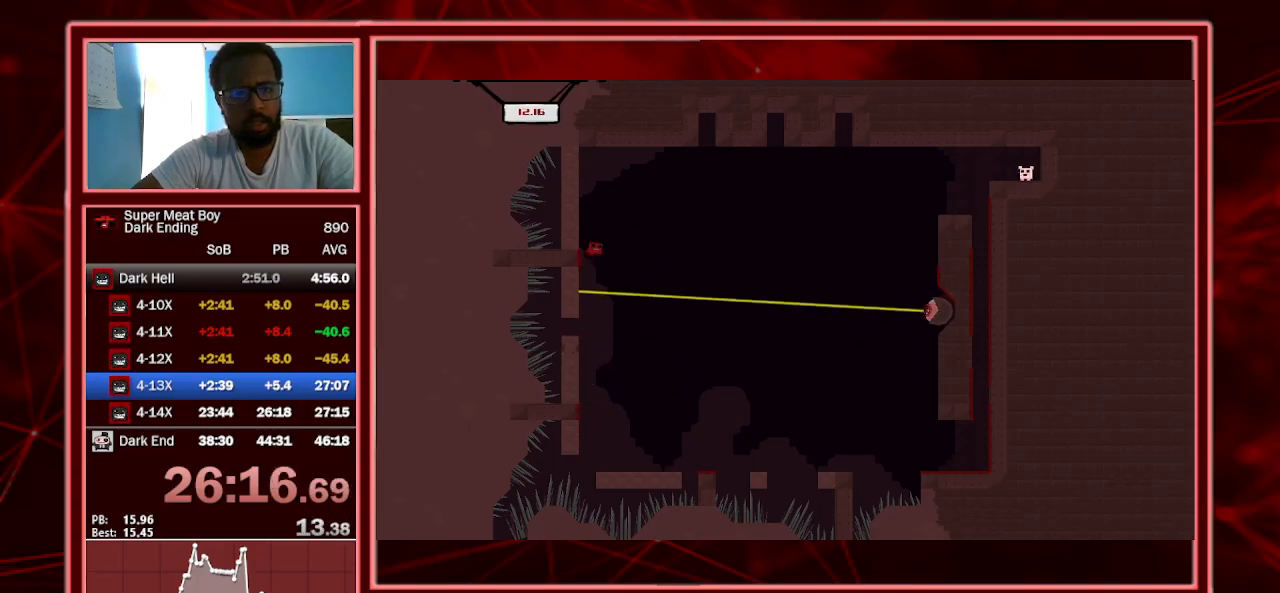
{"keys": ["right", "shift", "space"], "events": []}
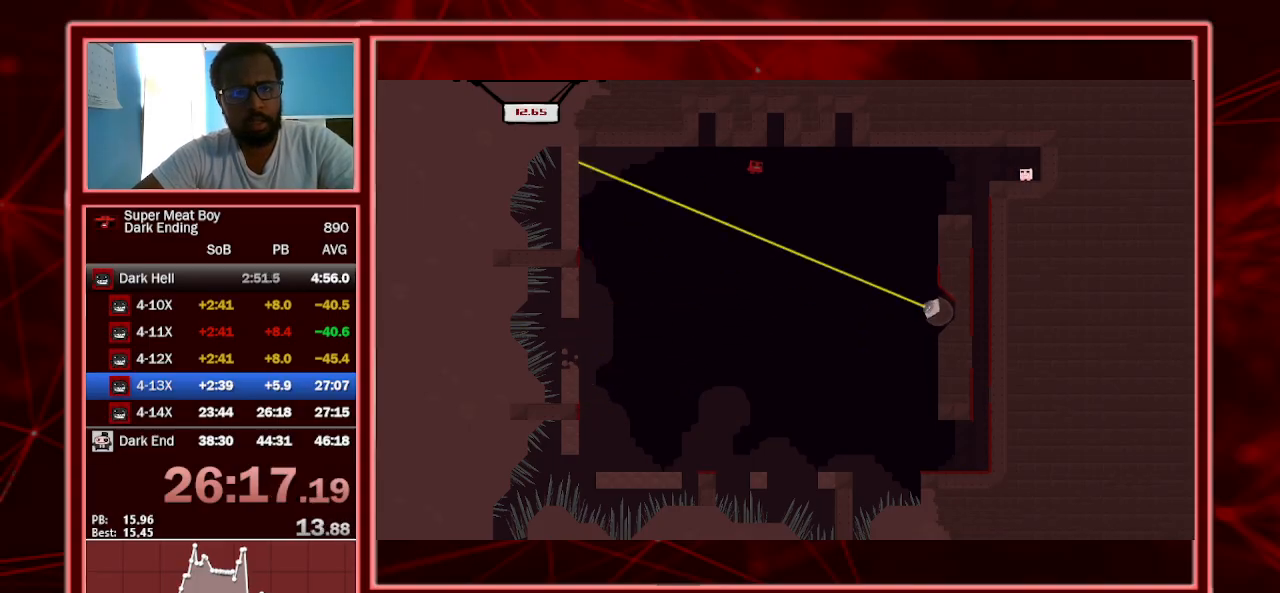
{"keys": ["right", "shift"], "events": [[67, "space", "up"]]}
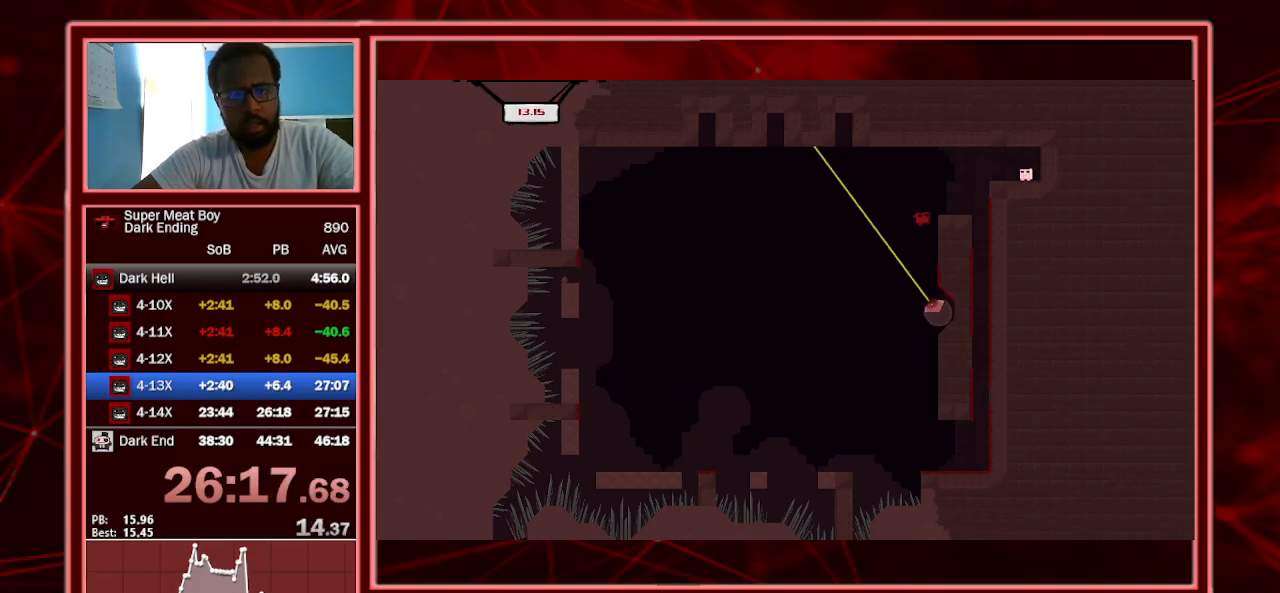
{"keys": ["right", "shift", "space"], "events": [[167, "space", "down"]]}
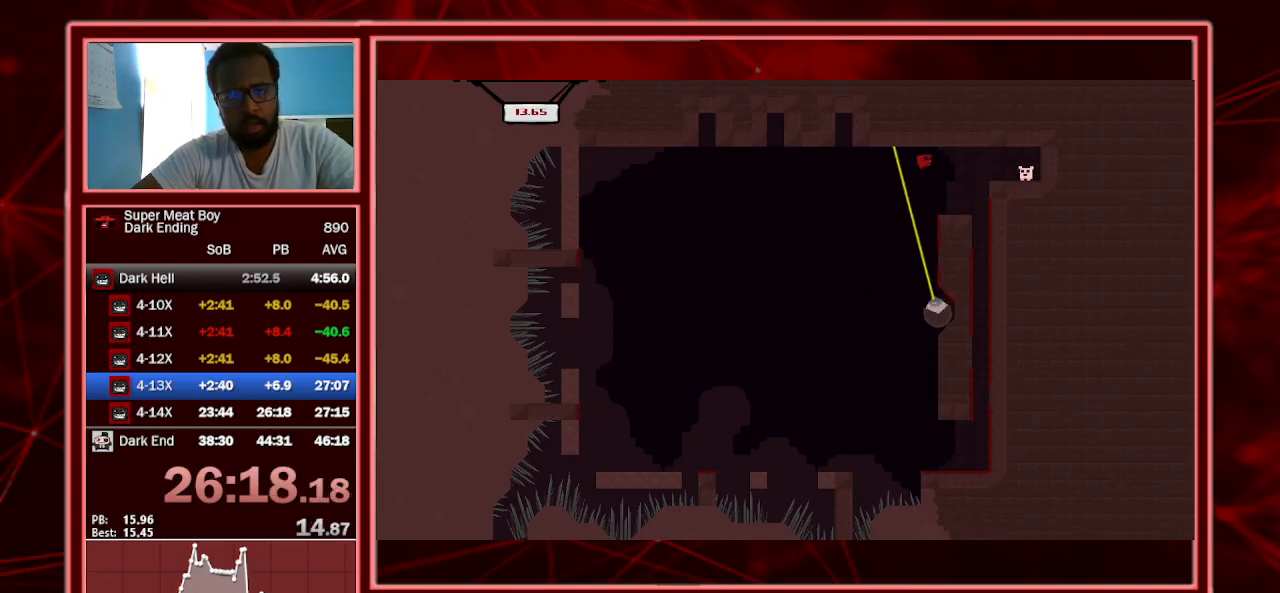
{"keys": ["right", "shift"], "events": [[233, "space", "up"]]}
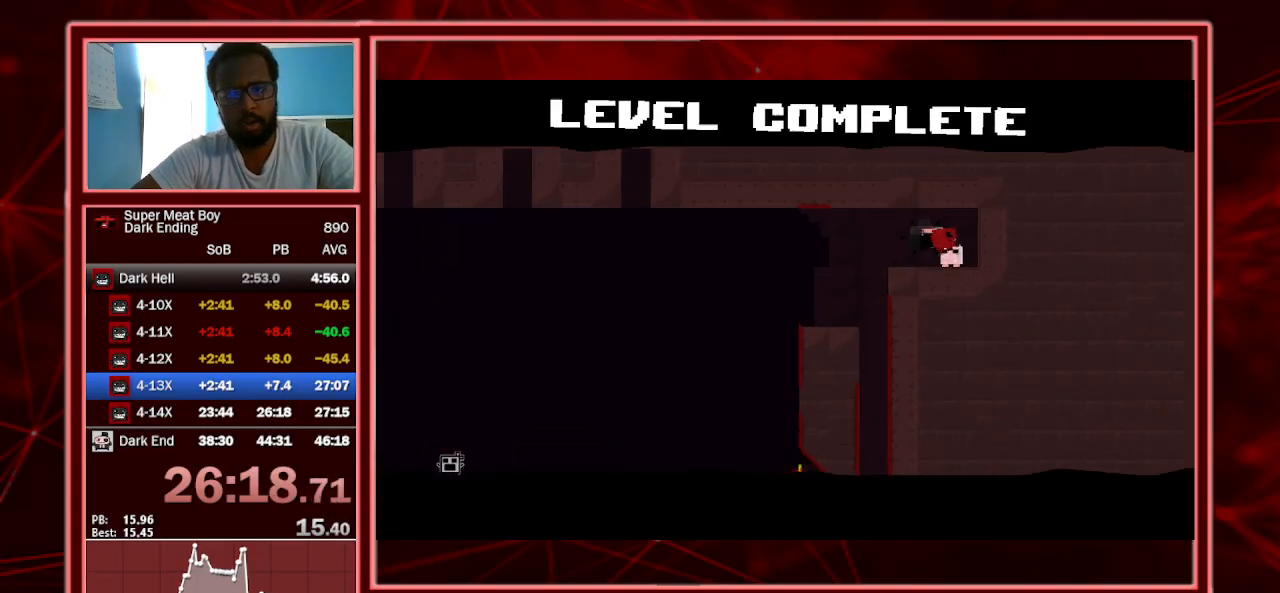
{"keys": ["shift"], "events": [[67, "a", "down"], [167, "a", "up"], [167, "right", "up"], [200, "shift", "up"], [400, "shift", "down"]]}
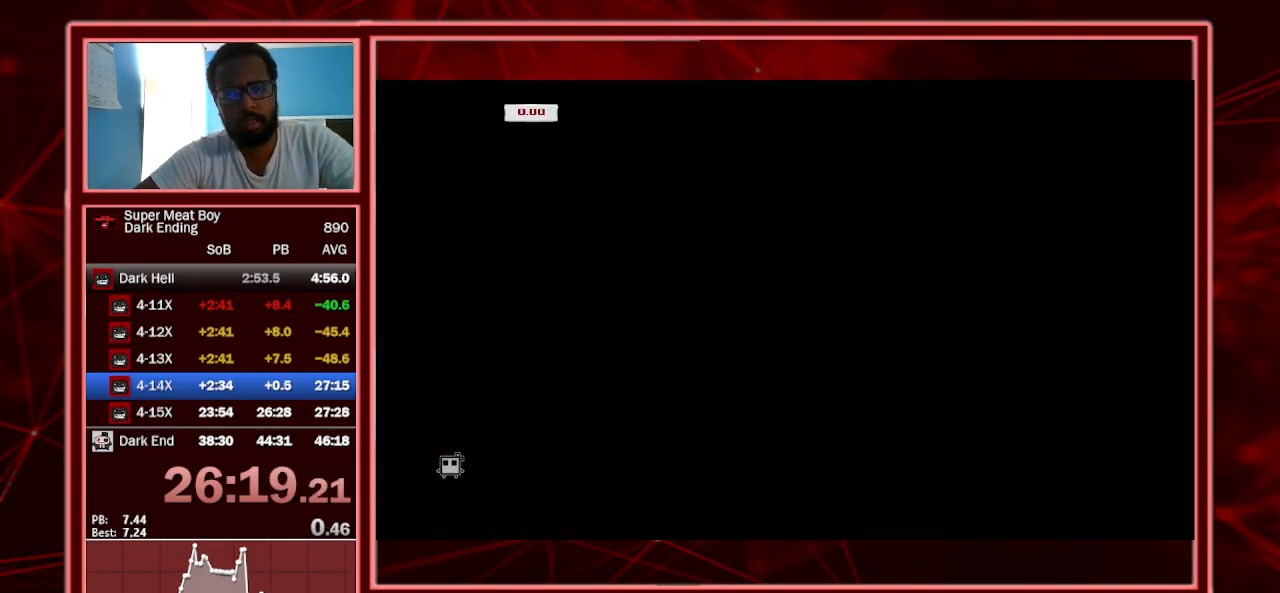
{"keys": ["shift"], "events": []}
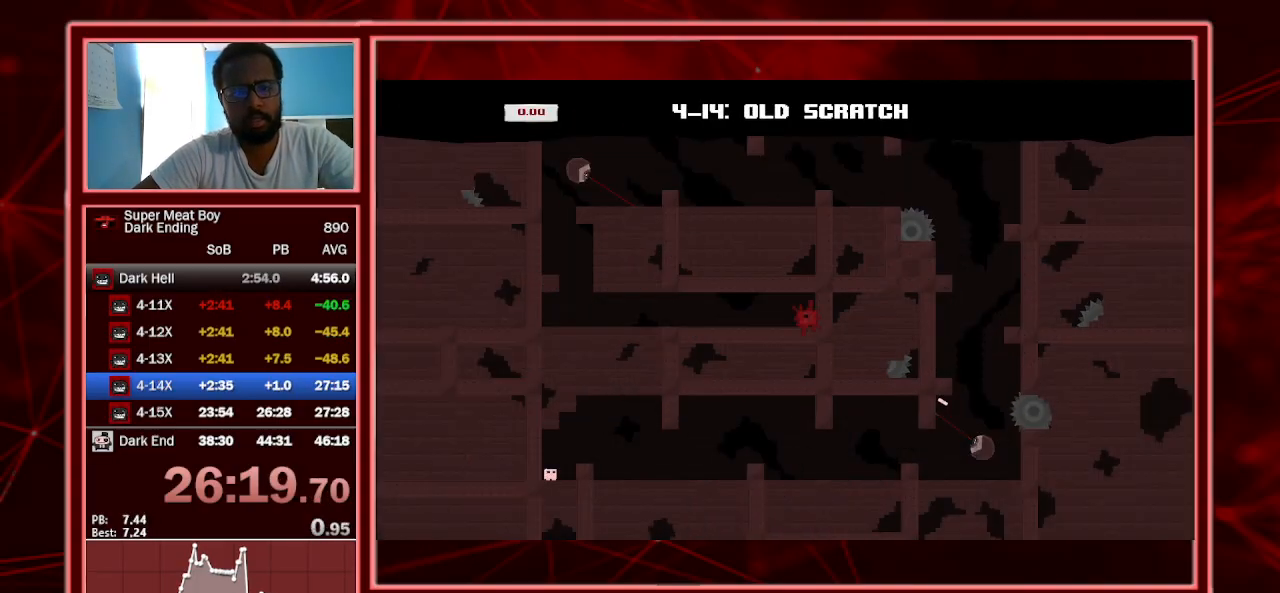
{"keys": ["right", "shift", "space"], "events": [[367, "right", "down"], [433, "space", "down"]]}
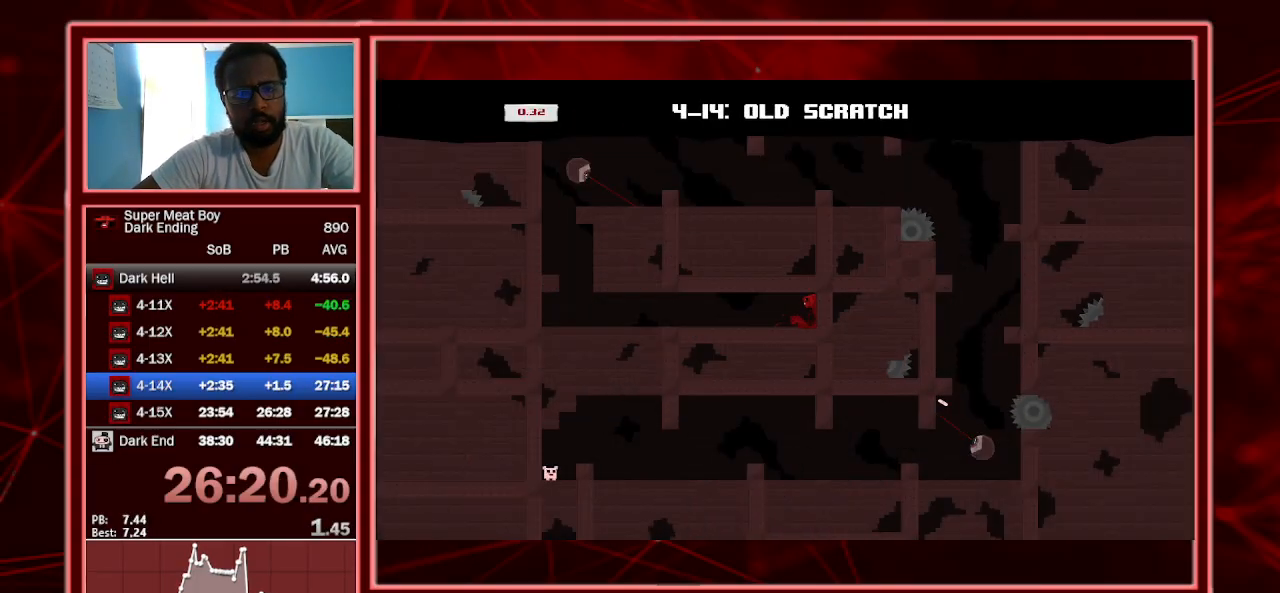
{"keys": ["left", "shift"], "events": [[33, "space", "up"], [67, "left", "down"], [67, "right", "up"], [67, "space", "down"], [200, "space", "up"]]}
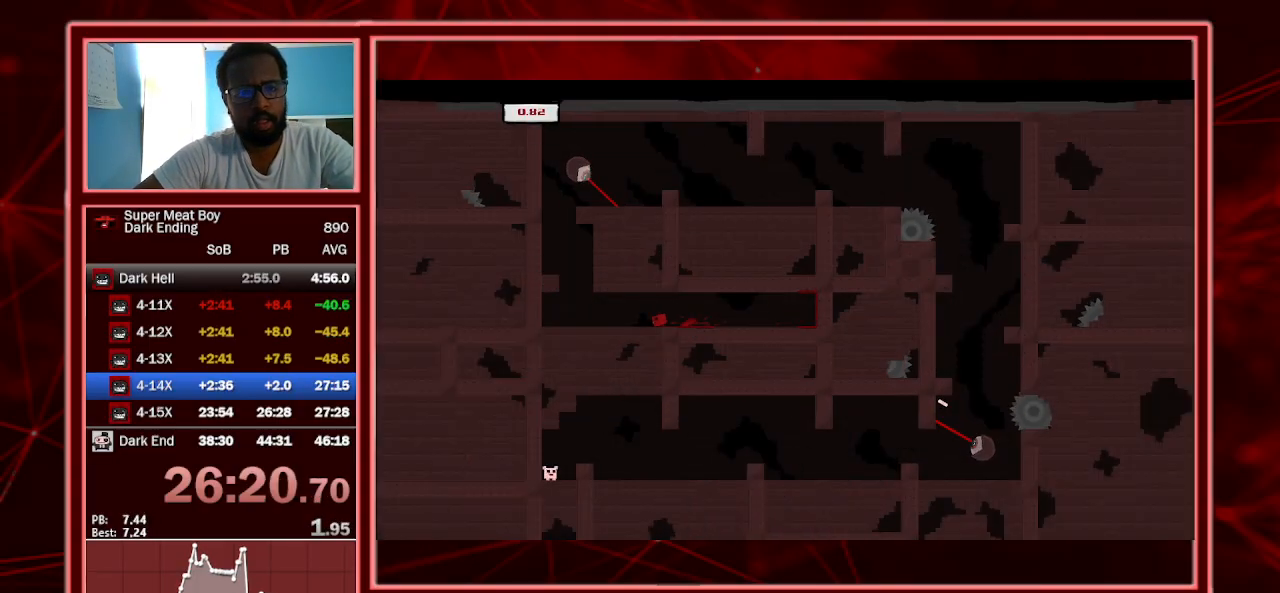
{"keys": ["left", "shift"], "events": [[200, "left", "up"], [367, "left", "down"]]}
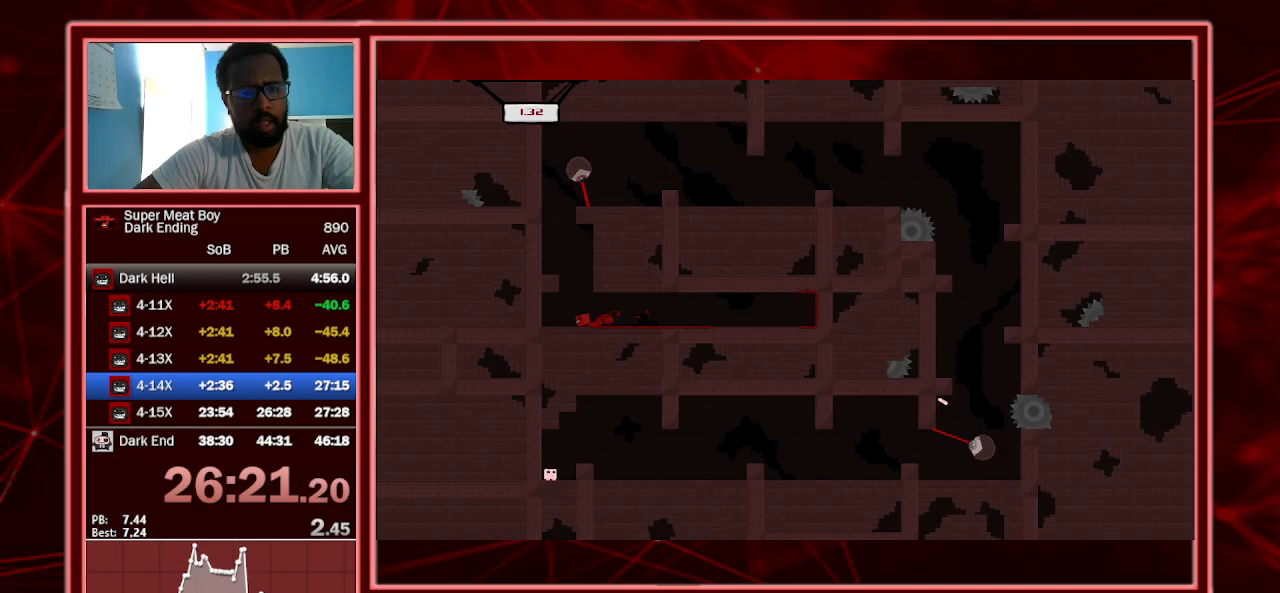
{"keys": ["left", "shift", "space"], "events": [[100, "left", "up"], [200, "right", "down"], [200, "space", "down"], [433, "left", "down"], [433, "right", "up"], [433, "space", "up"], [467, "space", "down"]]}
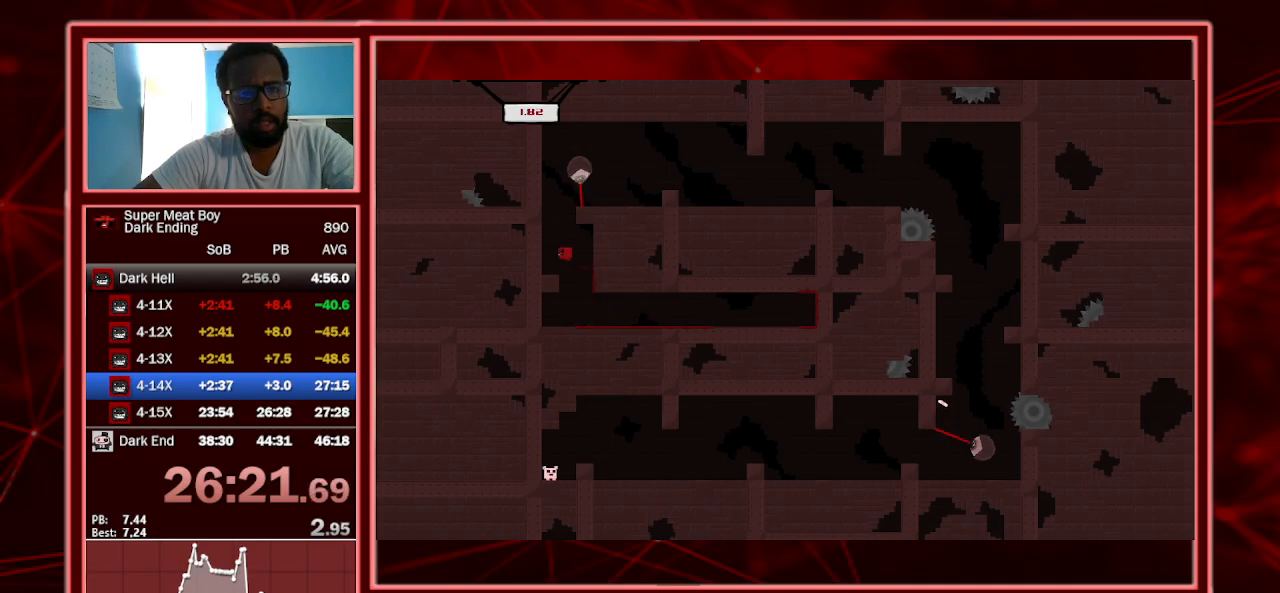
{"keys": ["right", "shift", "space"], "events": [[400, "left", "up"], [400, "space", "up"], [433, "right", "down"], [433, "space", "down"]]}
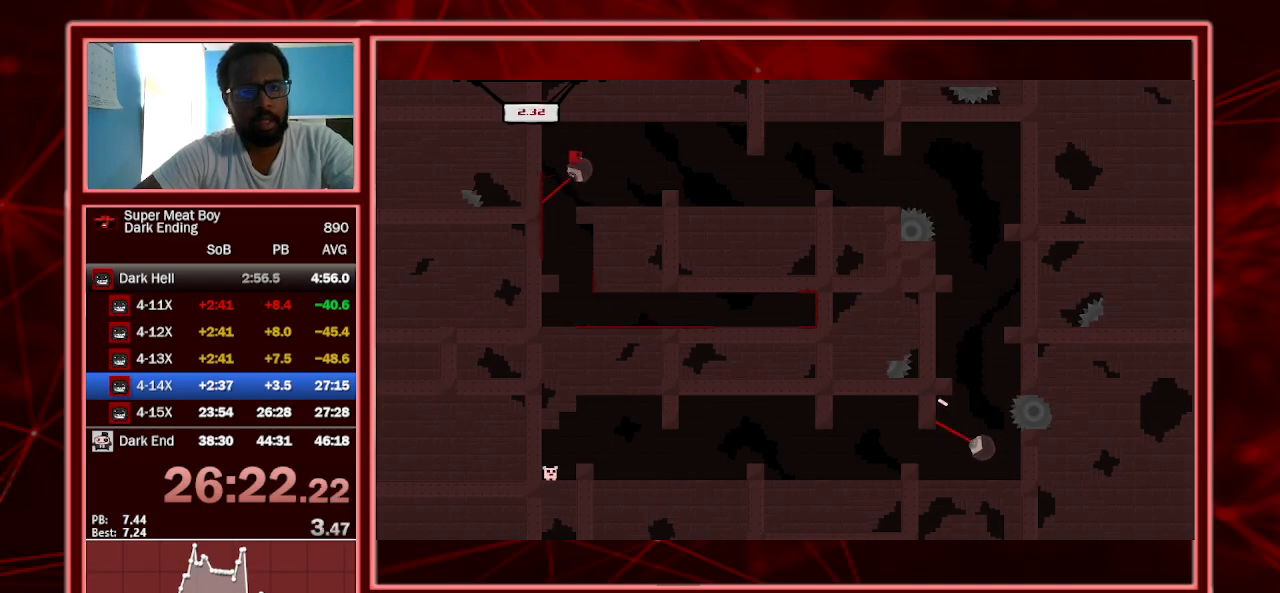
{"keys": ["right", "shift"], "events": [[133, "space", "up"], [300, "left", "down"], [400, "left", "up"]]}
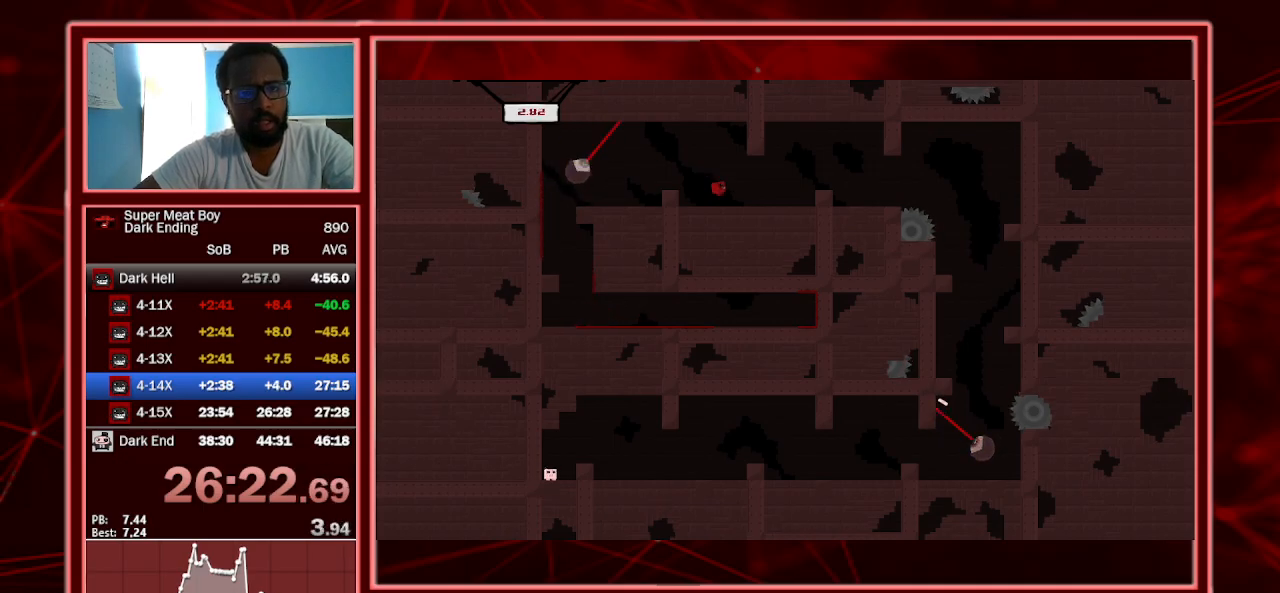
{"keys": ["right", "shift"], "events": [[133, "space", "down"], [233, "space", "up"], [333, "left", "down"], [433, "left", "up"]]}
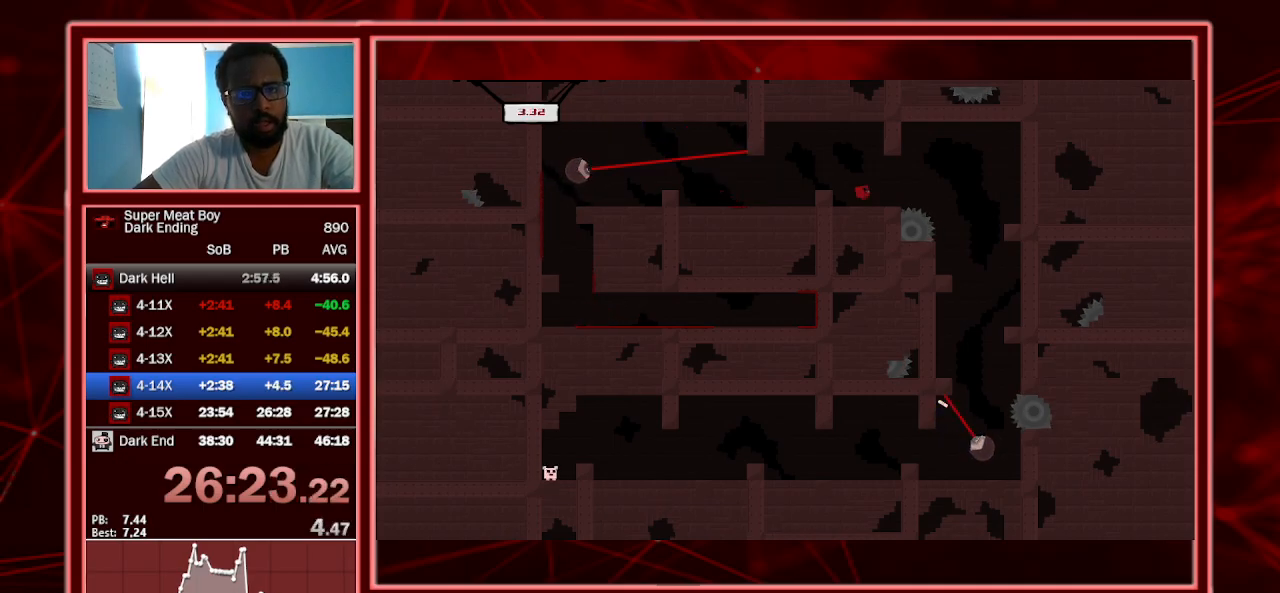
{"keys": ["shift"], "events": [[433, "right", "up"]]}
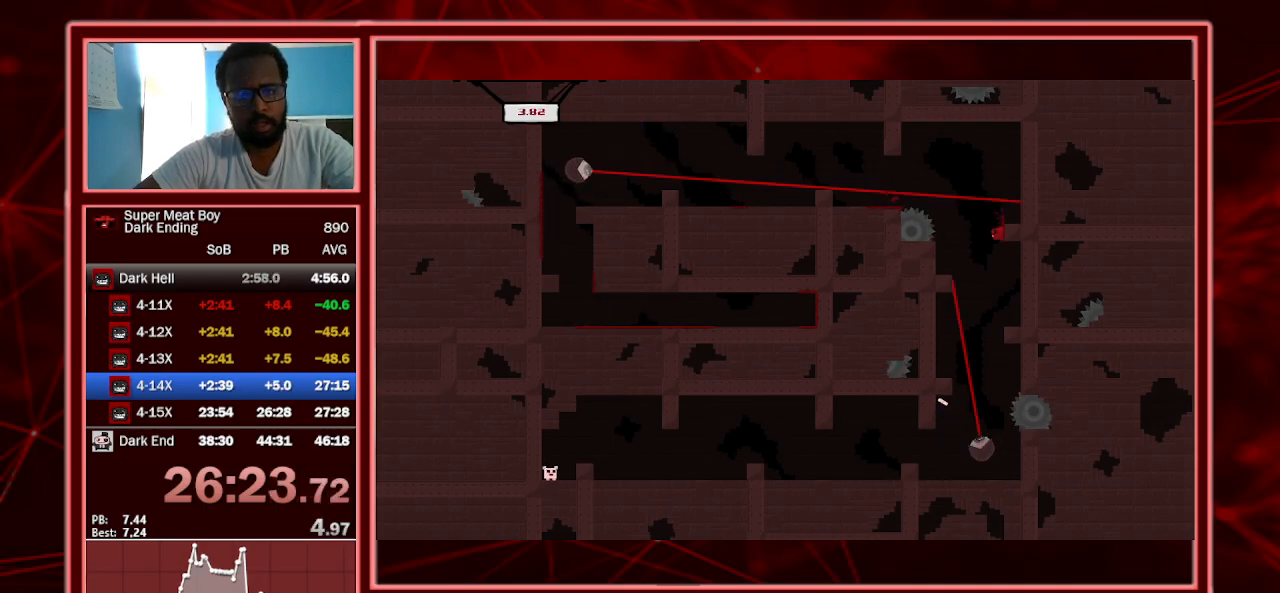
{"keys": ["shift"], "events": []}
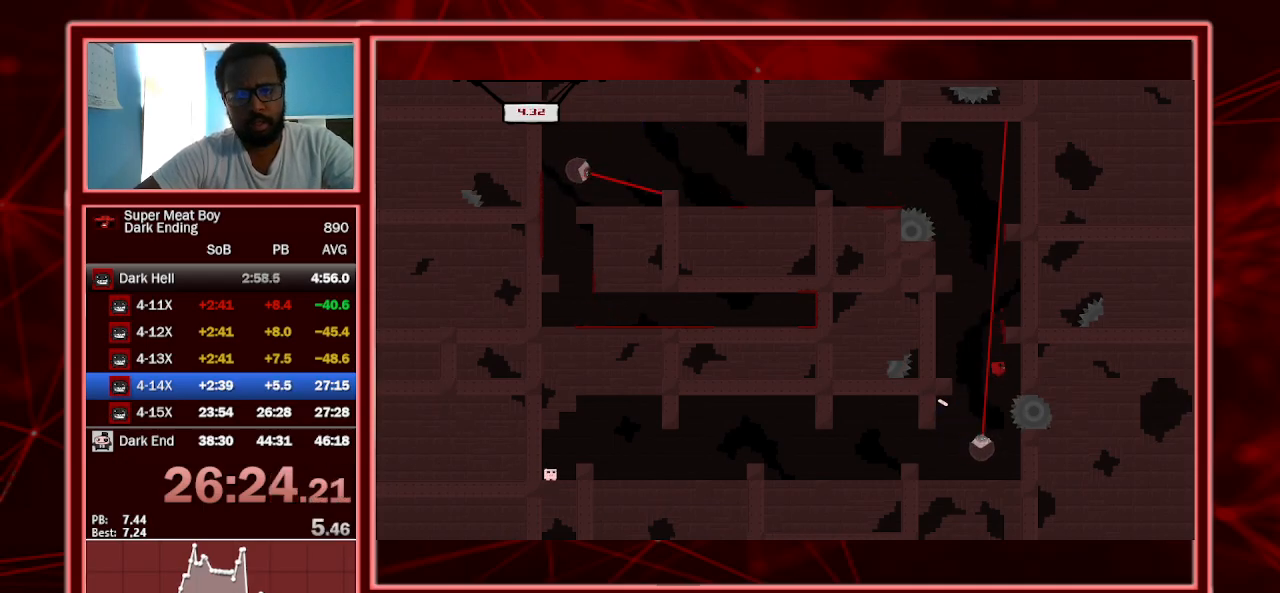
{"keys": ["left", "shift", "space"], "events": [[233, "left", "down"], [467, "space", "down"]]}
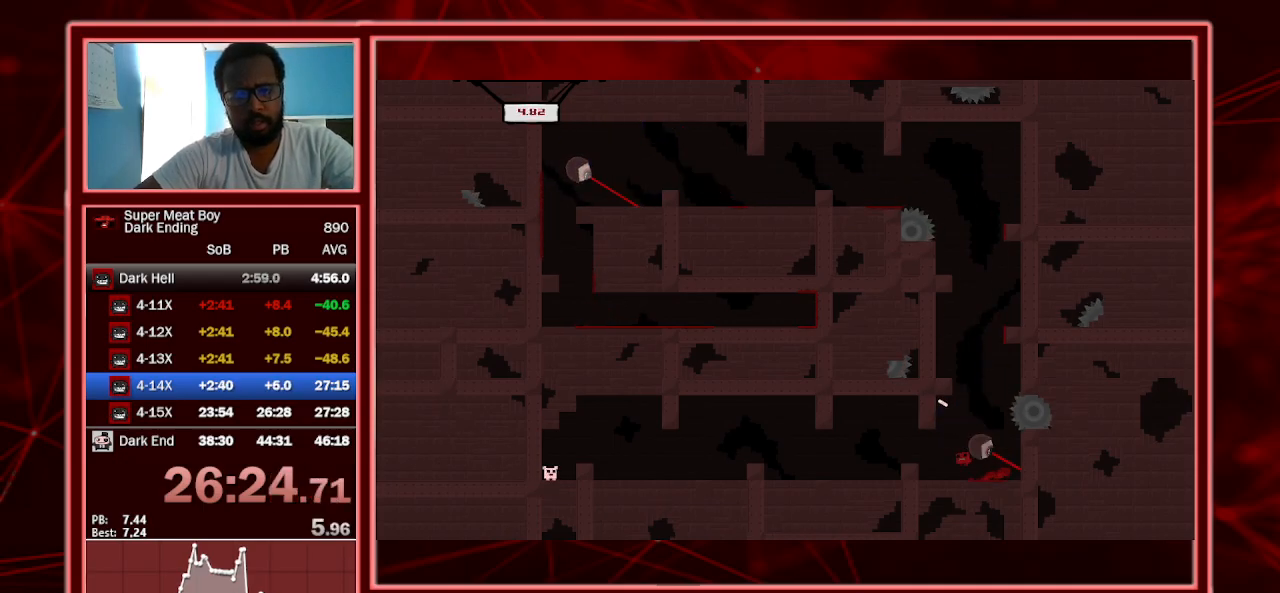
{"keys": ["left", "shift"], "events": [[100, "space", "up"], [233, "left", "up"], [233, "right", "down"], [367, "left", "down"], [367, "right", "up"]]}
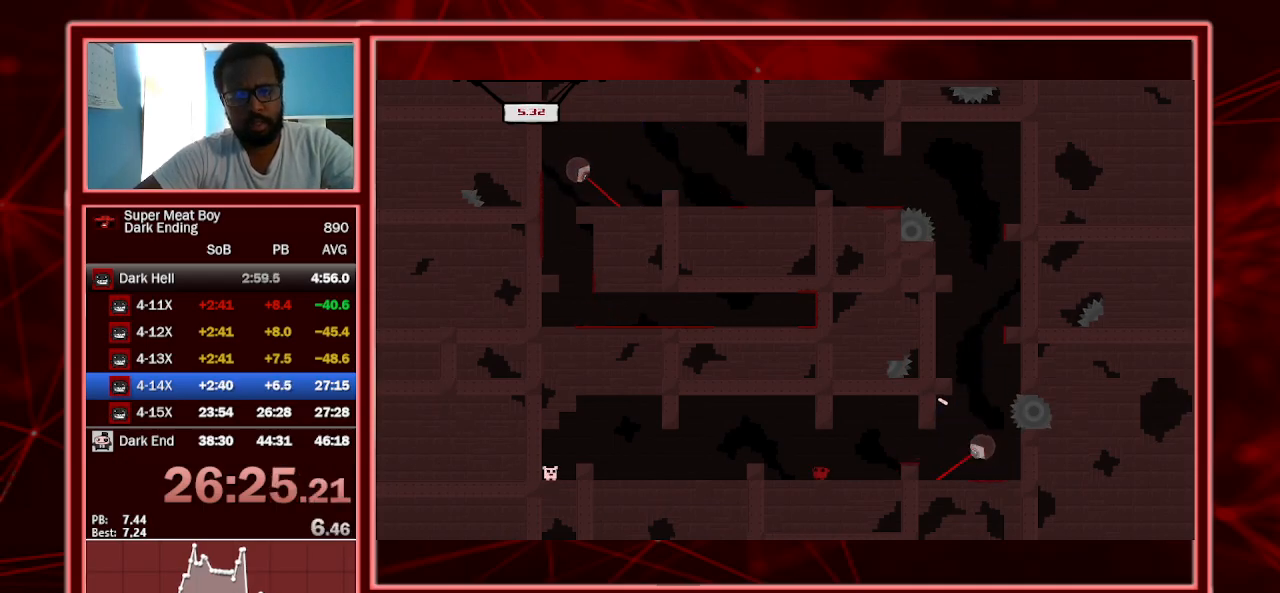
{"keys": ["left", "shift"], "events": [[33, "space", "down"], [167, "space", "up"], [333, "space", "down"], [400, "space", "up"]]}
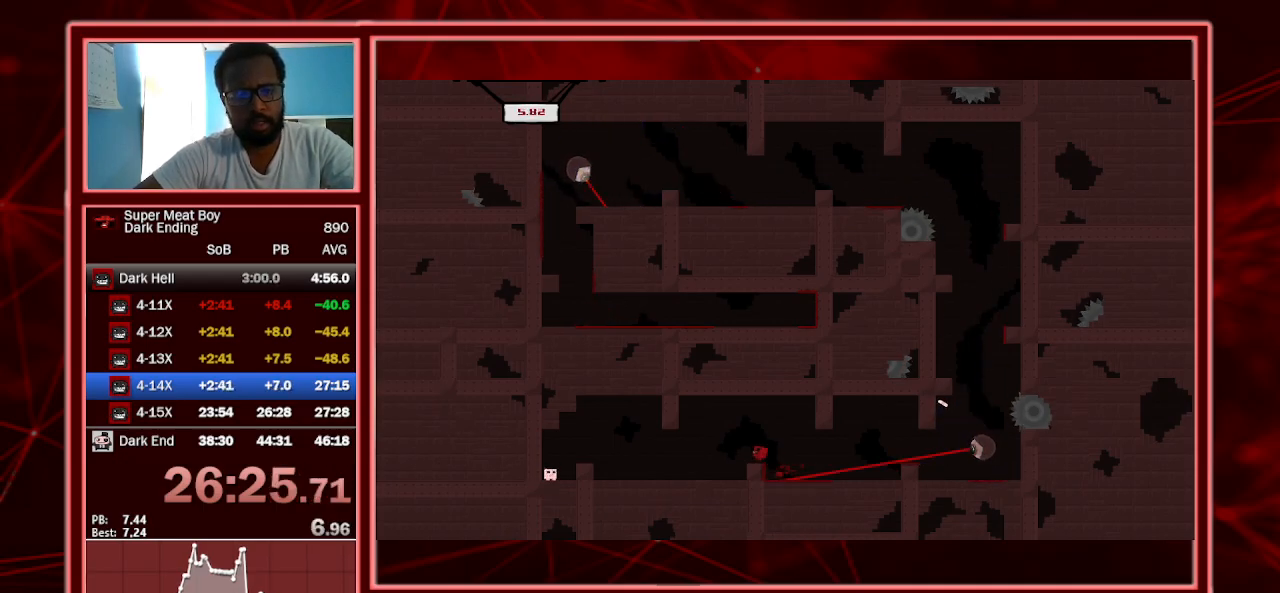
{"keys": ["left", "shift"], "events": []}
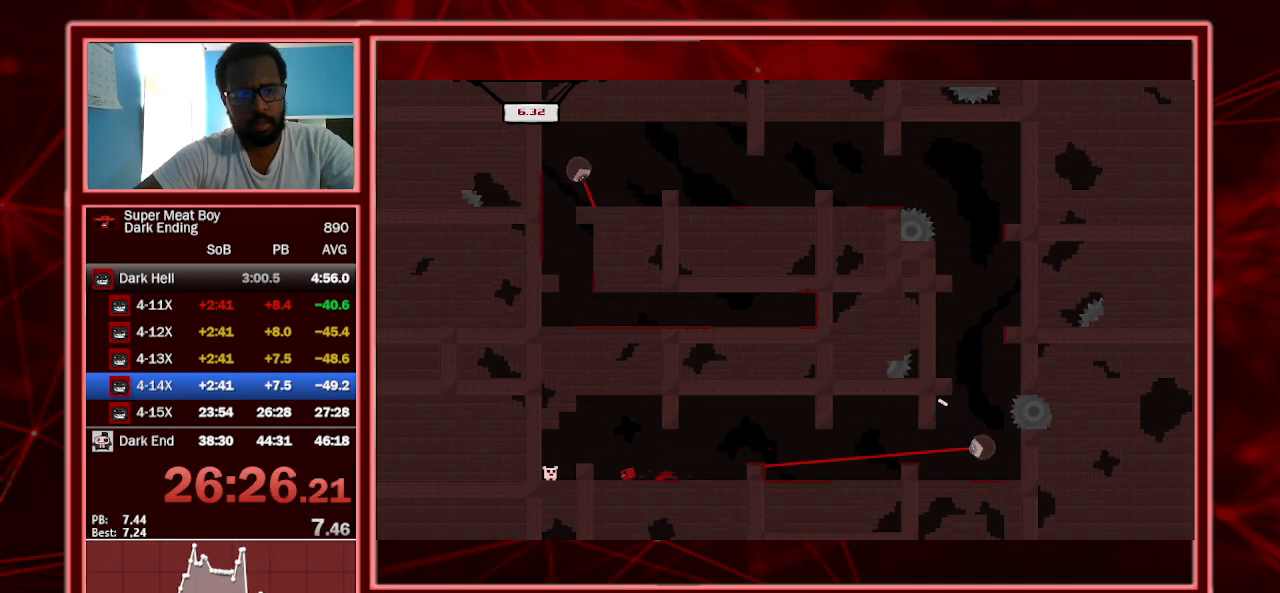
{"keys": ["right", "shift", "space"], "events": [[167, "left", "up"], [200, "right", "down"], [200, "space", "down"]]}
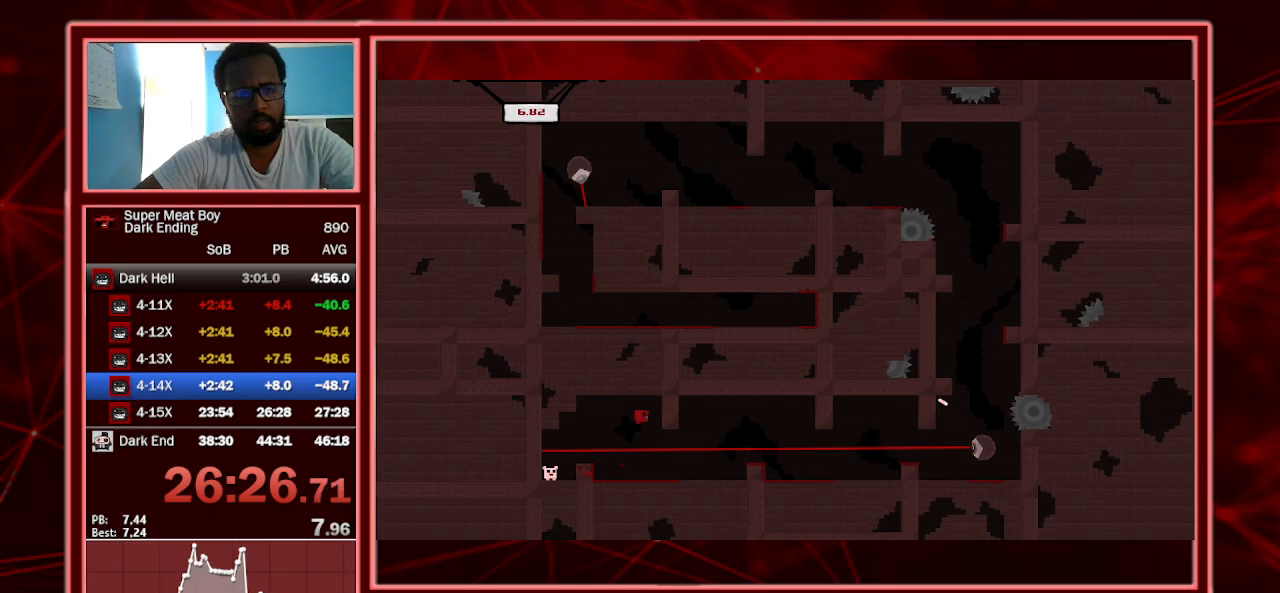
{"keys": ["left", "shift"], "events": [[133, "space", "up"], [233, "left", "down"], [233, "right", "up"], [233, "space", "down"], [267, "space", "up"]]}
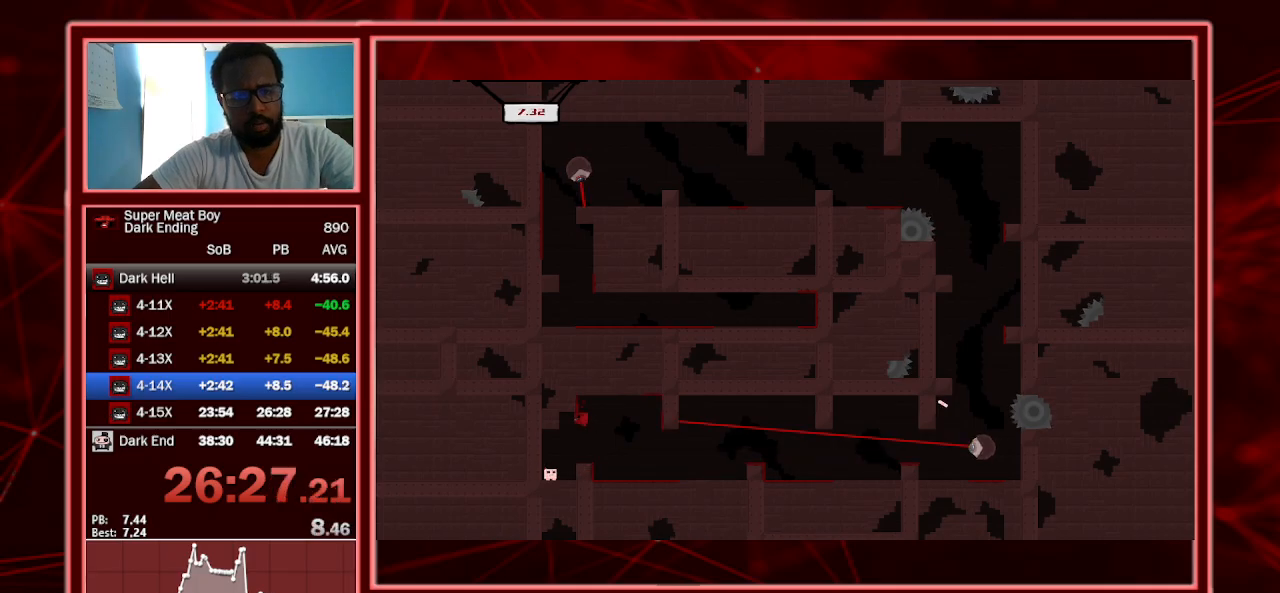
{"keys": ["a", "shift"], "events": [[433, "a", "down"], [467, "left", "up"]]}
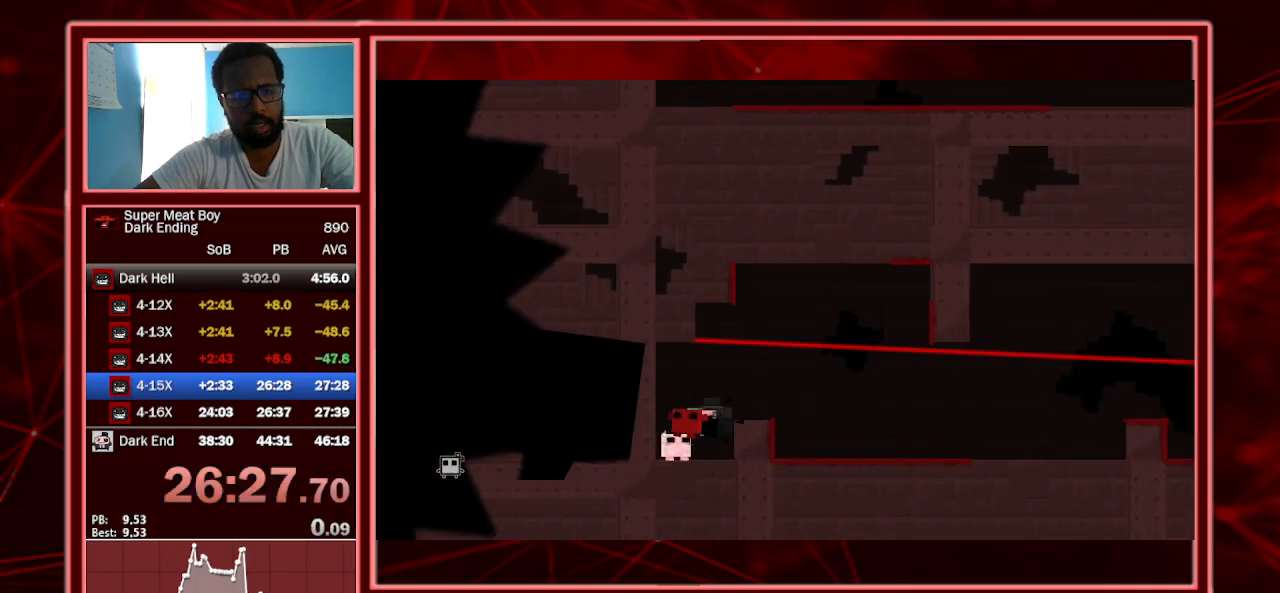
{"keys": ["shift"], "events": [[100, "a", "up"]]}
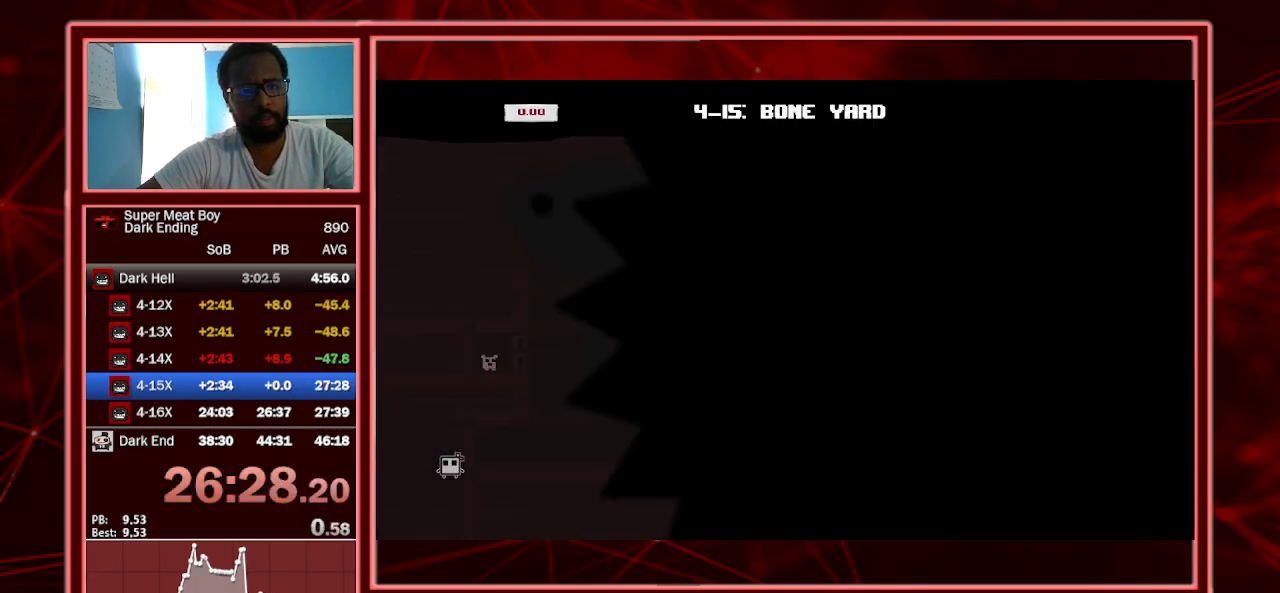
{"keys": ["shift"], "events": []}
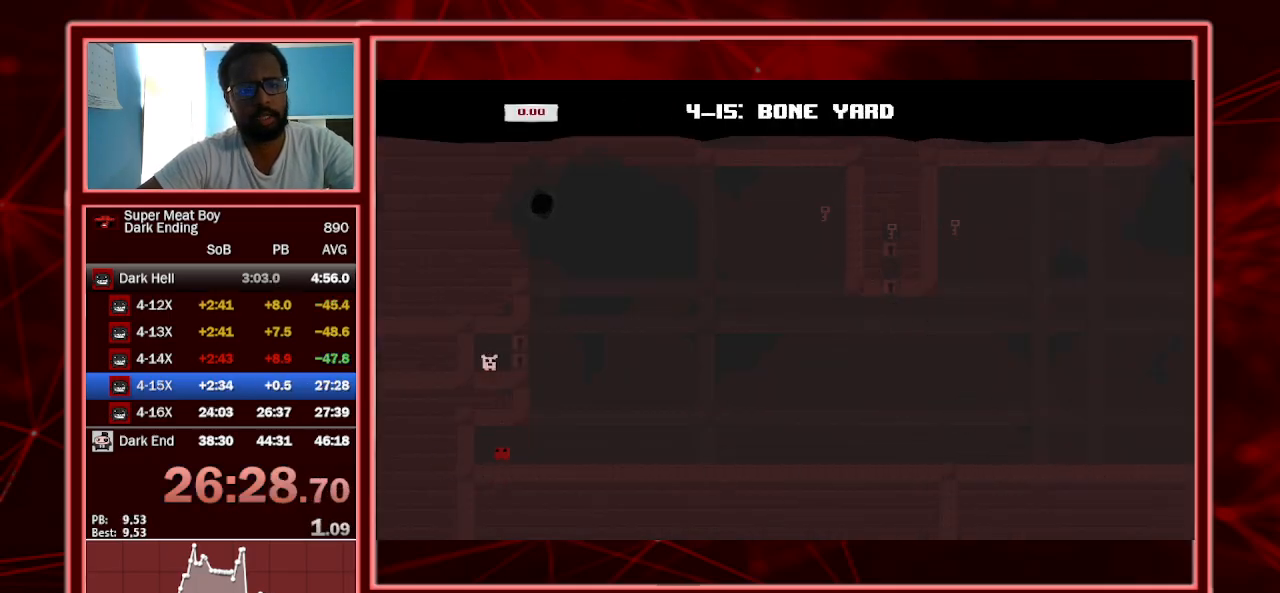
{"keys": ["left", "shift", "space"], "events": [[67, "right", "down"], [433, "left", "down"], [433, "right", "up"], [433, "space", "down"]]}
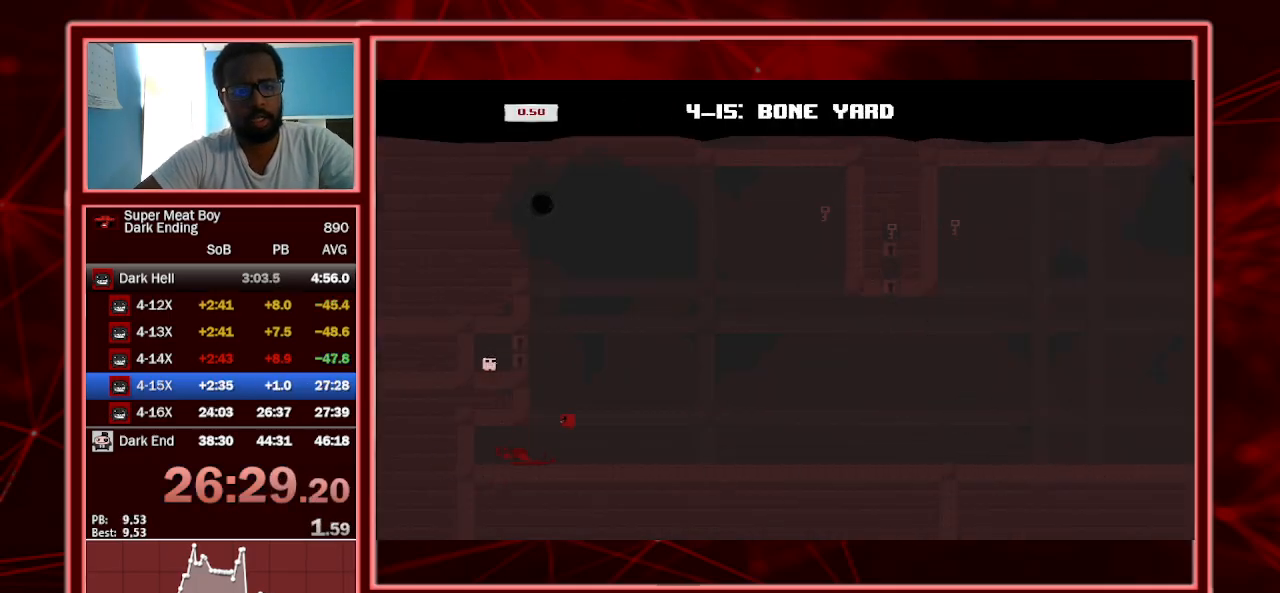
{"keys": ["left", "shift", "space"], "events": [[333, "space", "up"], [400, "left", "up"], [433, "right", "down"], [433, "space", "down"], [500, "left", "down"], [500, "right", "up"]]}
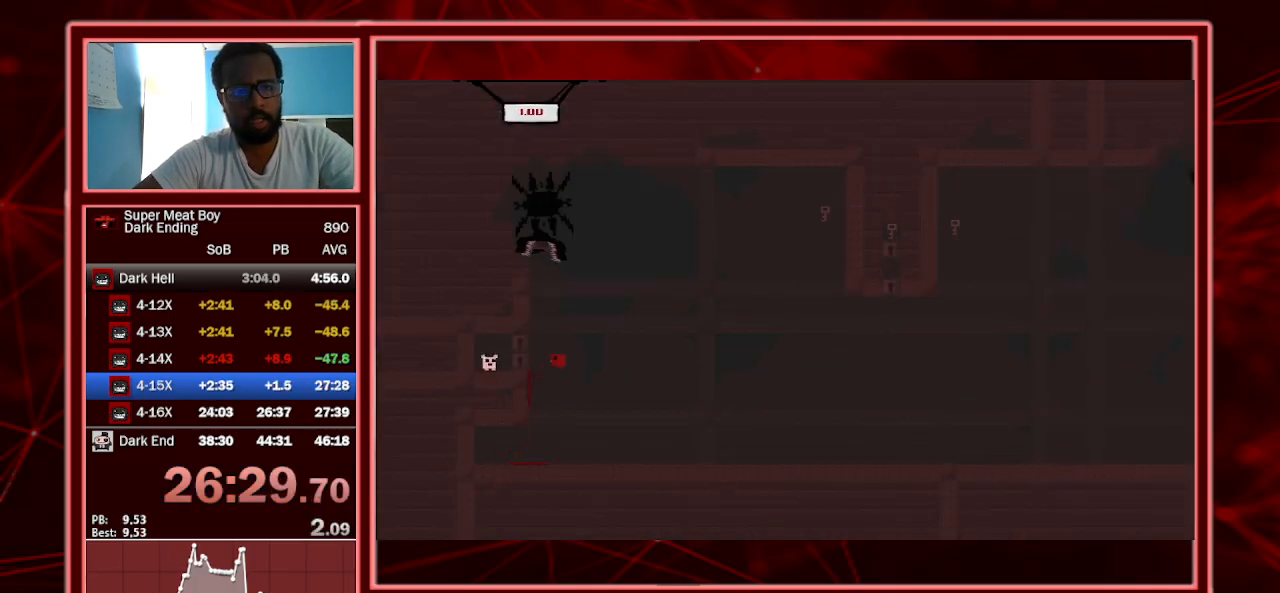
{"keys": ["left", "shift", "space"], "events": []}
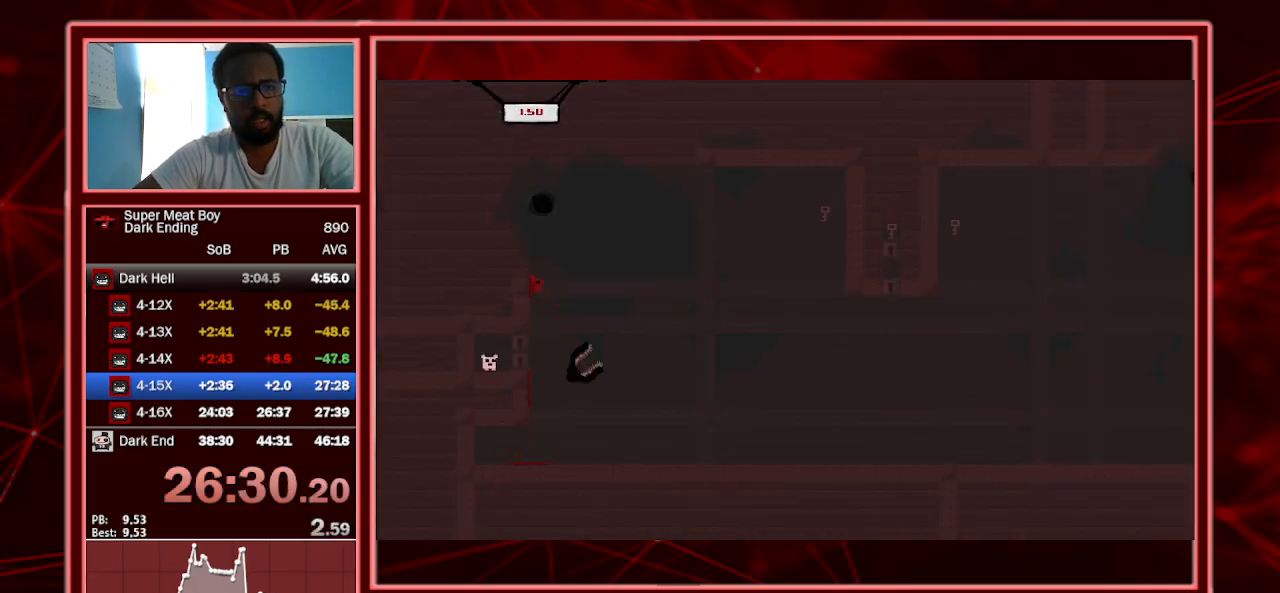
{"keys": ["right", "shift", "space"], "events": [[67, "left", "up"], [67, "space", "up"], [100, "right", "down"], [100, "space", "down"]]}
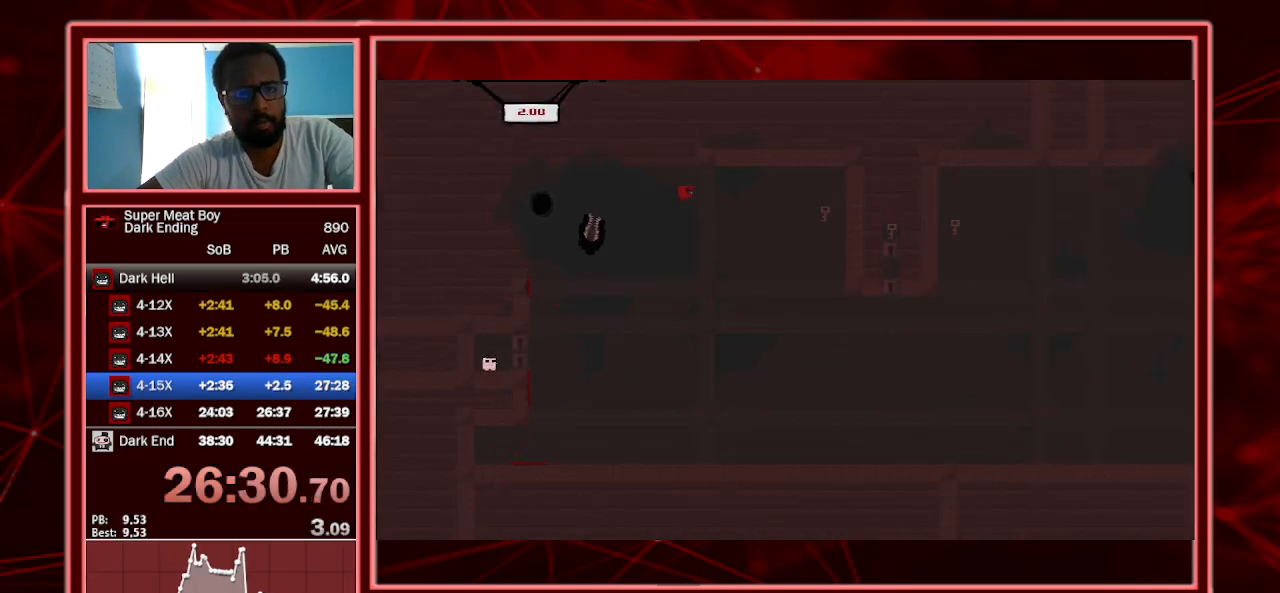
{"keys": ["right", "shift"], "events": [[200, "space", "up"]]}